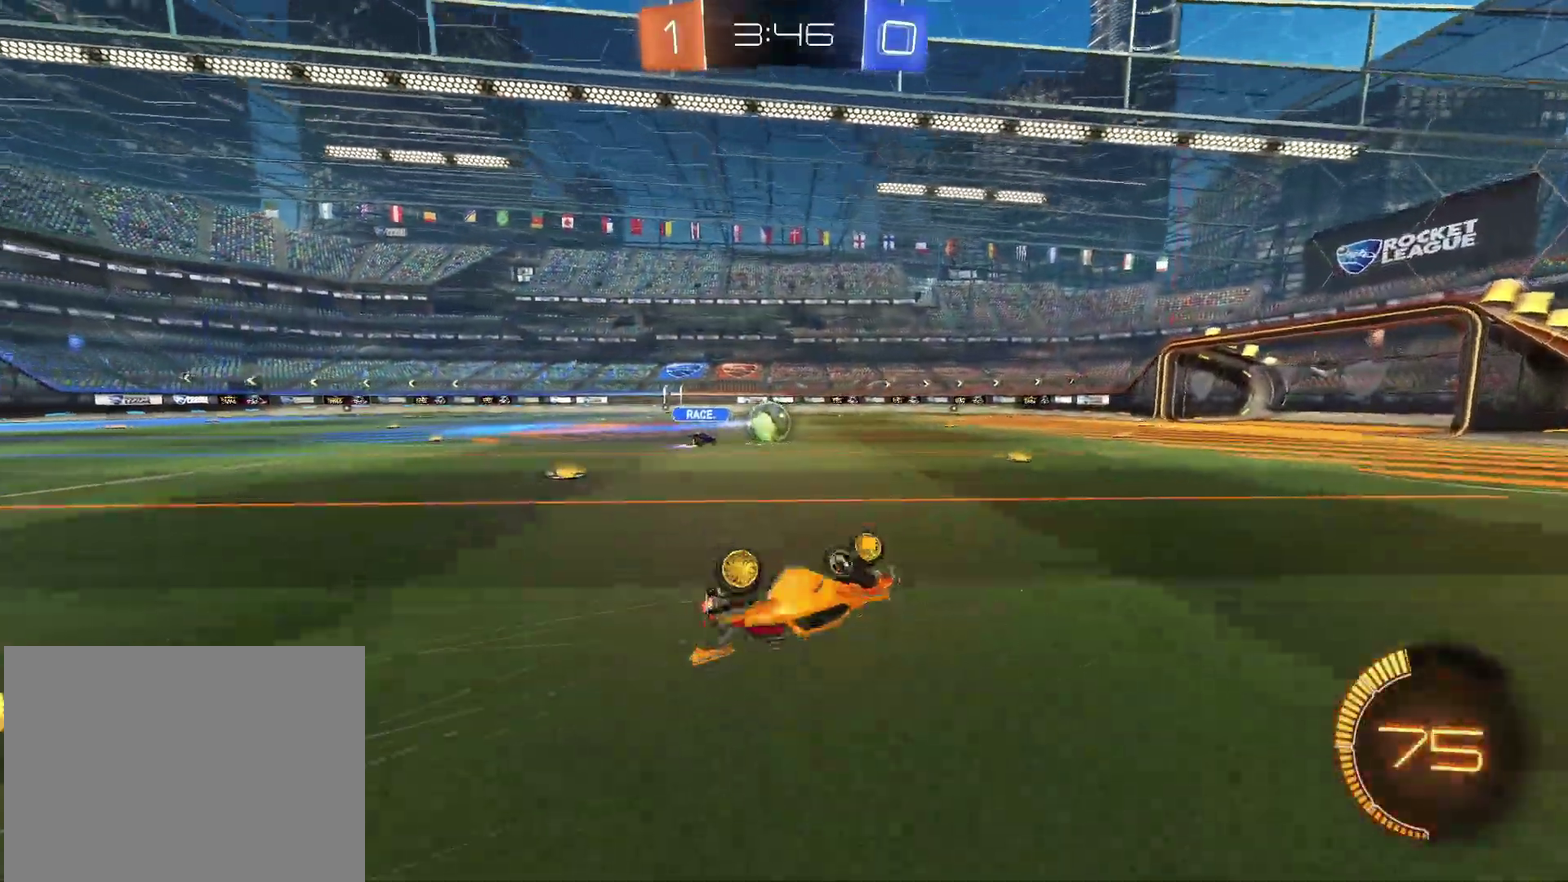
Gameplay with a controller (PlayStation layout); each line is a JSON object with the inputs held at the frame after it. "events" lists button and stick changes between this image and that frame as [ms after this image, input, new state], when the widget could be followed in between. Not read: L3 R3.
{"buttons": ["CIRCLE", "R2"], "left_stick": "center", "right_stick": "center", "events": [[133, "left_stick", "left"], [317, "left_stick", "center"], [483, "CIRCLE", "down"]]}
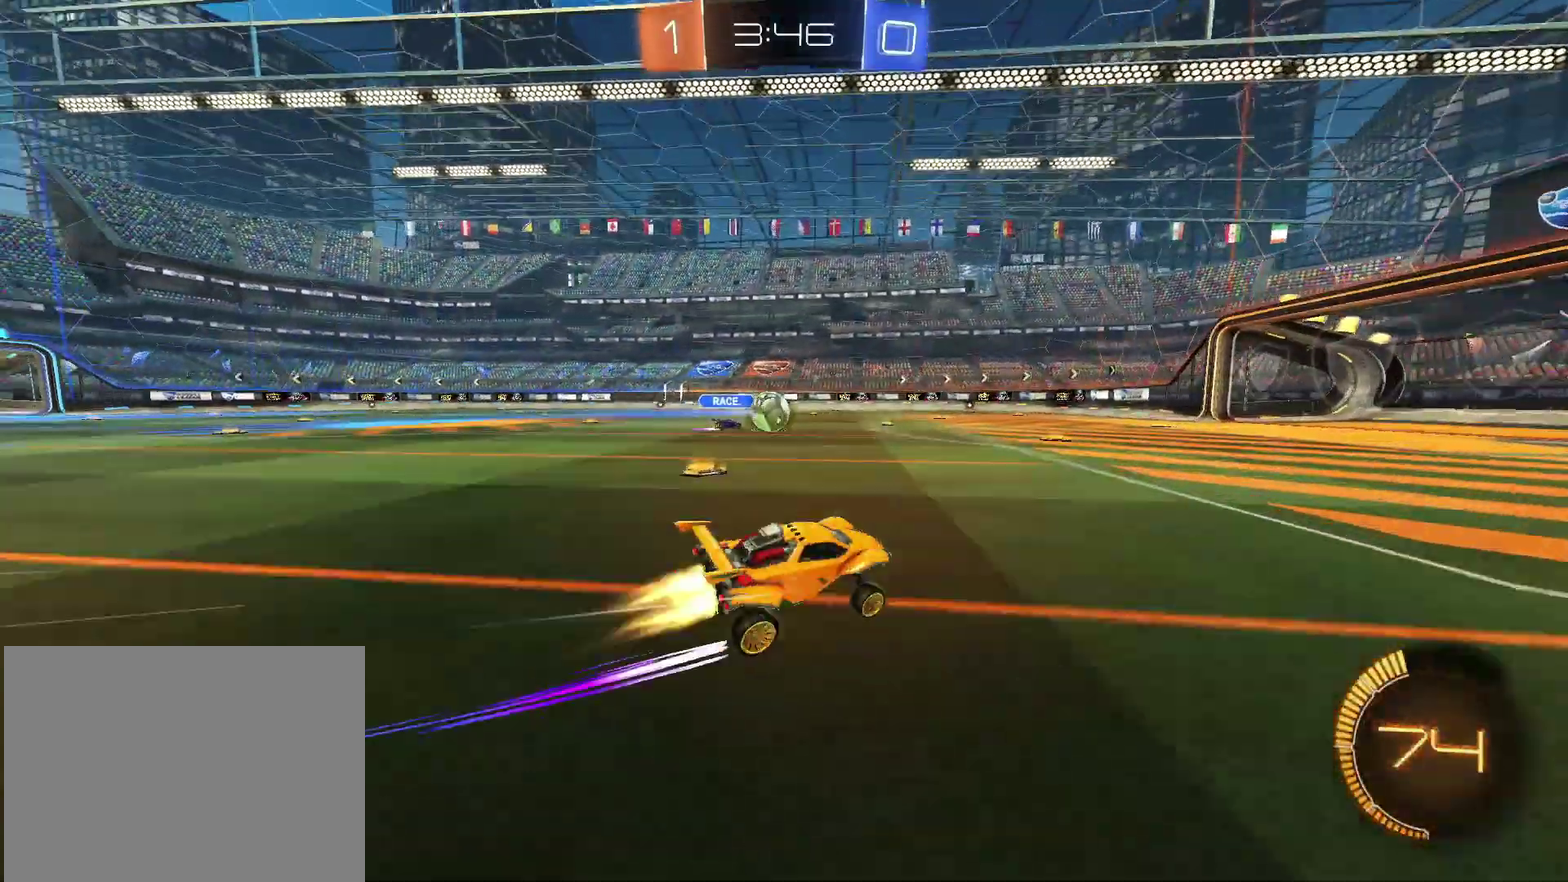
{"buttons": ["R2"], "left_stick": "left", "right_stick": "center", "events": [[250, "left_stick", "left"], [333, "left_stick", "center"], [500, "CIRCLE", "up"], [500, "left_stick", "left"]]}
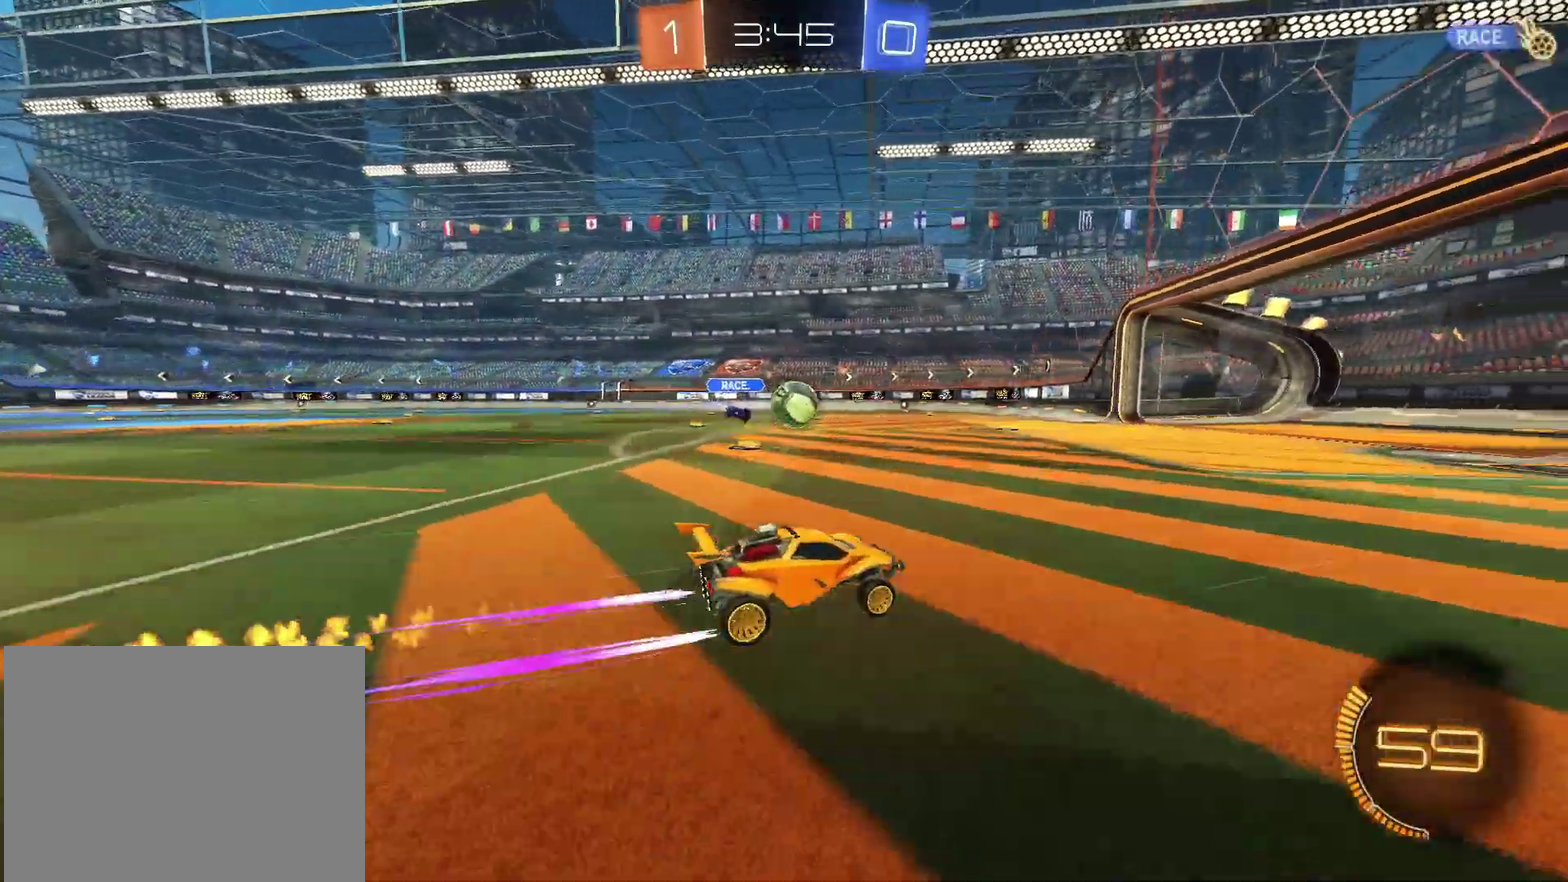
{"buttons": [], "left_stick": "left", "right_stick": "center", "events": [[150, "R2", "up"]]}
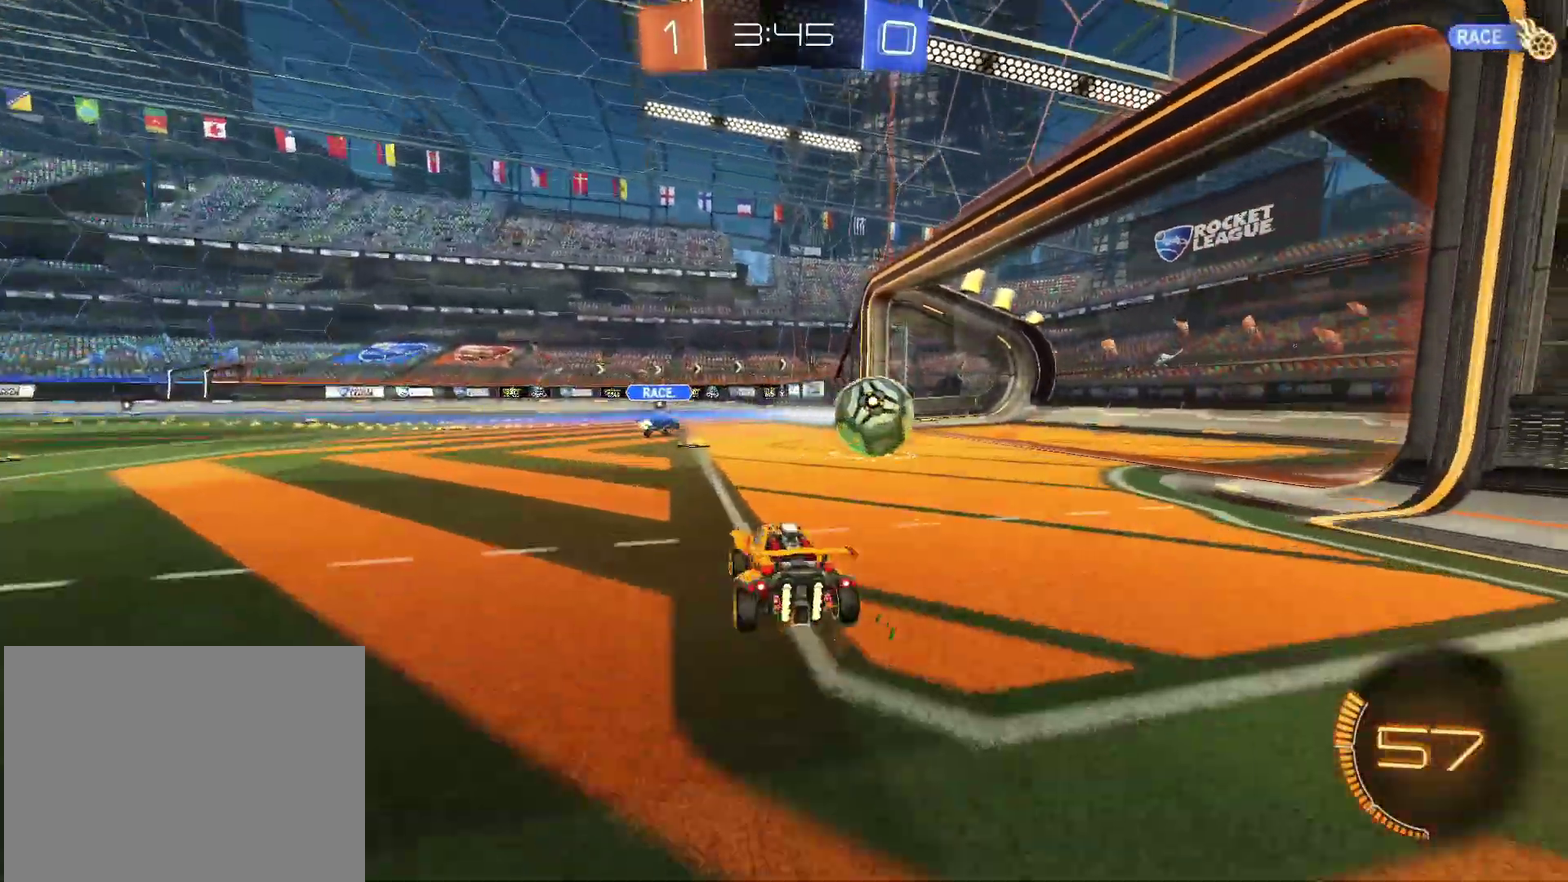
{"buttons": [], "left_stick": "down-left", "right_stick": "center", "events": [[267, "CROSS", "down"], [450, "left_stick", "down-left"], [500, "CROSS", "up"]]}
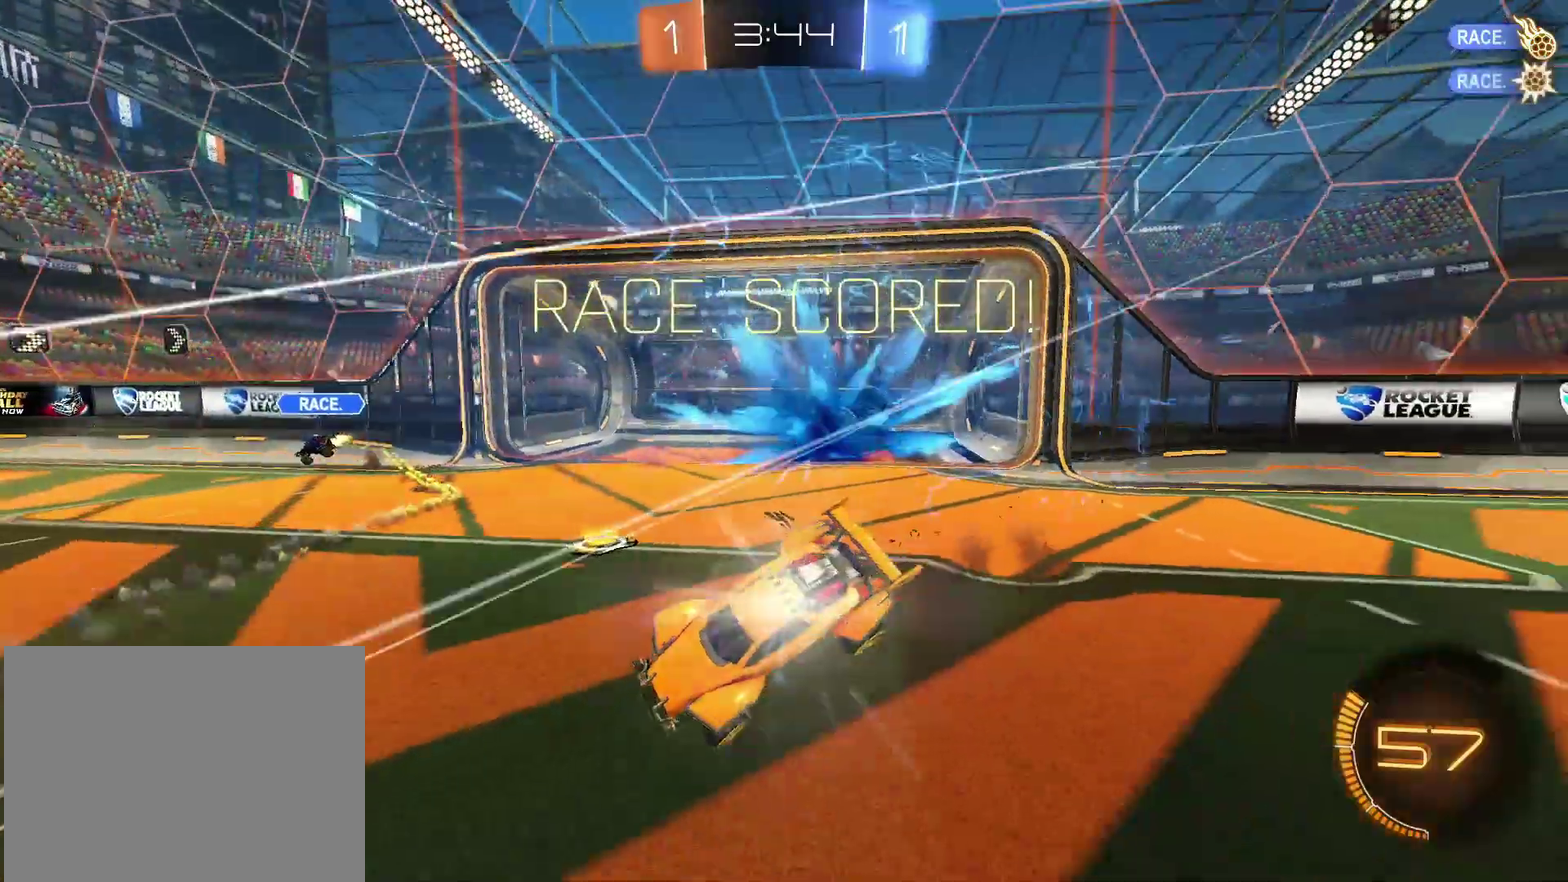
{"buttons": [], "left_stick": "center", "right_stick": "center", "events": [[183, "left_stick", "center"], [383, "CROSS", "down"], [483, "CROSS", "up"]]}
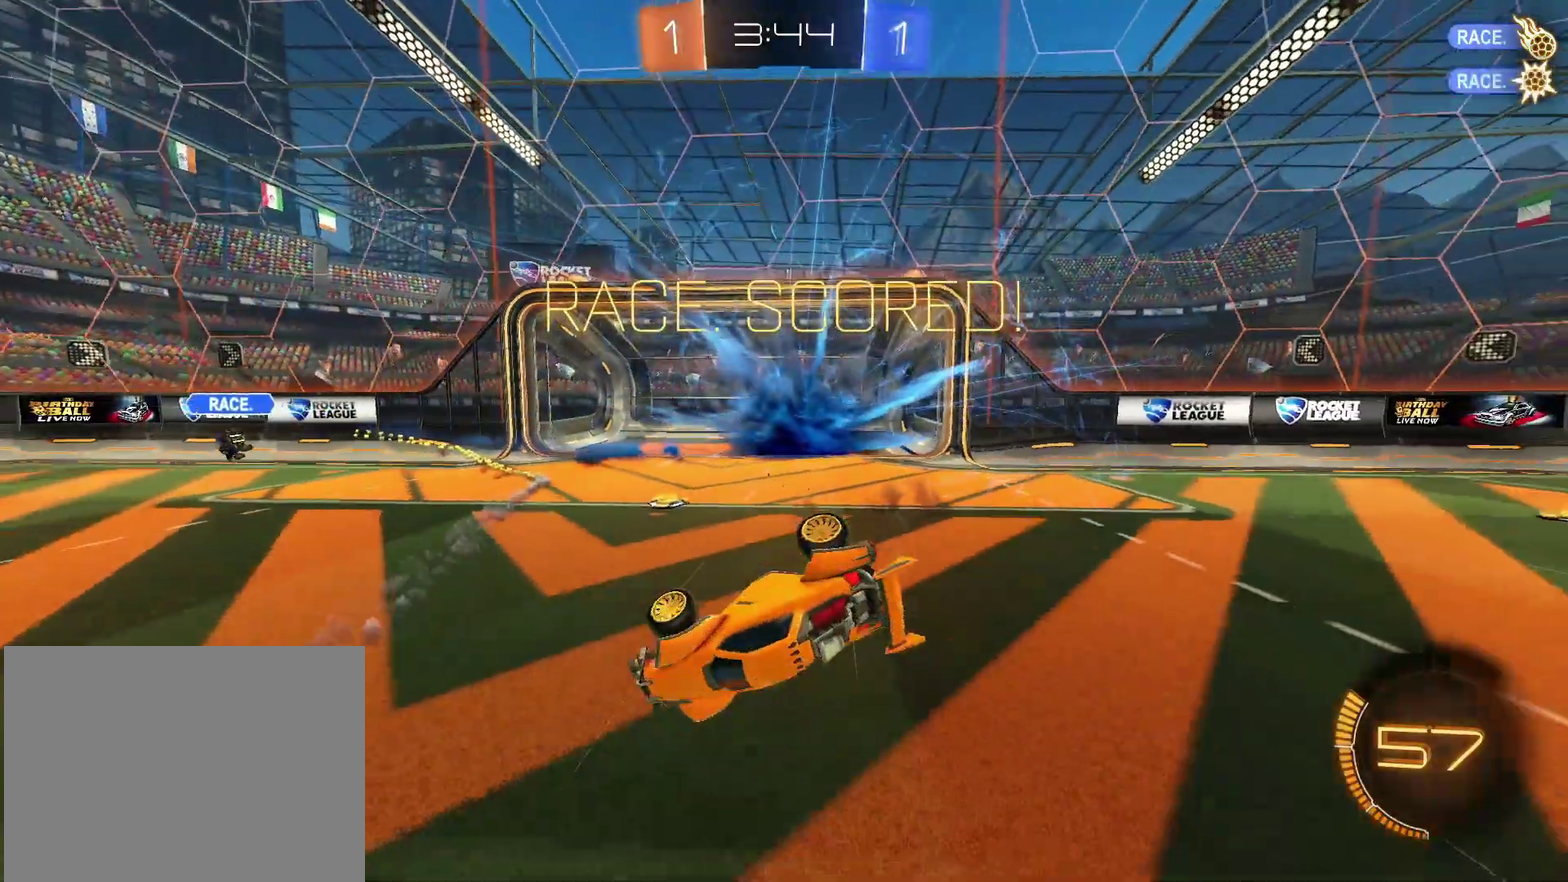
{"buttons": ["CROSS"], "left_stick": "center", "right_stick": "center", "events": [[17, "CROSS", "down"], [83, "CROSS", "up"], [150, "CROSS", "down"], [250, "CROSS", "up"], [283, "CROSS", "down"], [317, "CROSS", "up"], [333, "CROSS", "down"], [400, "CROSS", "up"], [417, "CROSS", "down"]]}
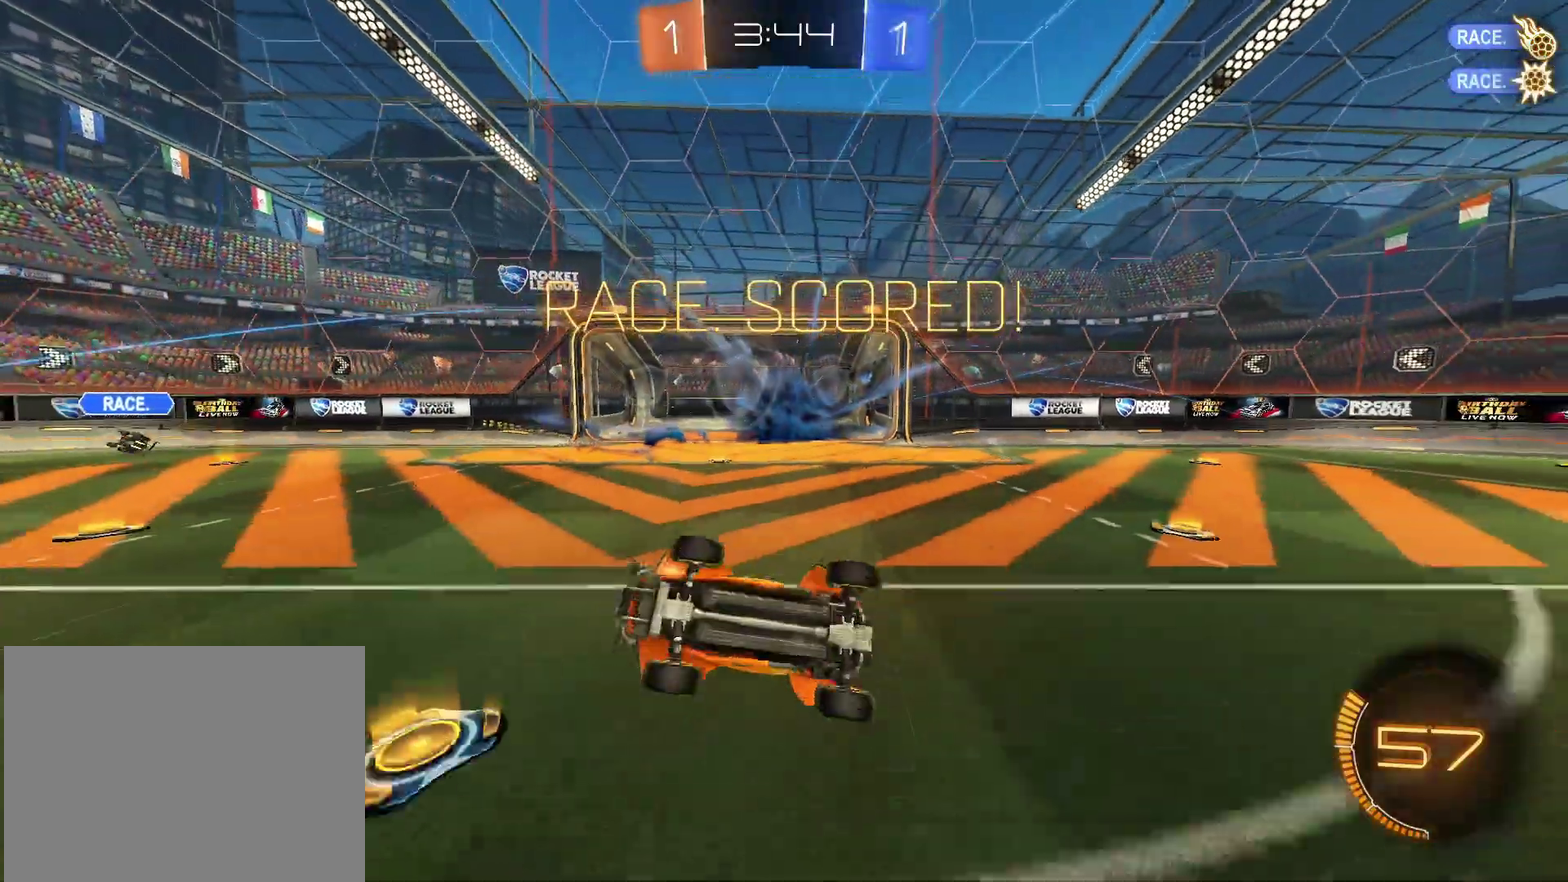
{"buttons": ["CROSS"], "left_stick": "center", "right_stick": "center", "events": [[183, "CROSS", "up"], [283, "CROSS", "down"]]}
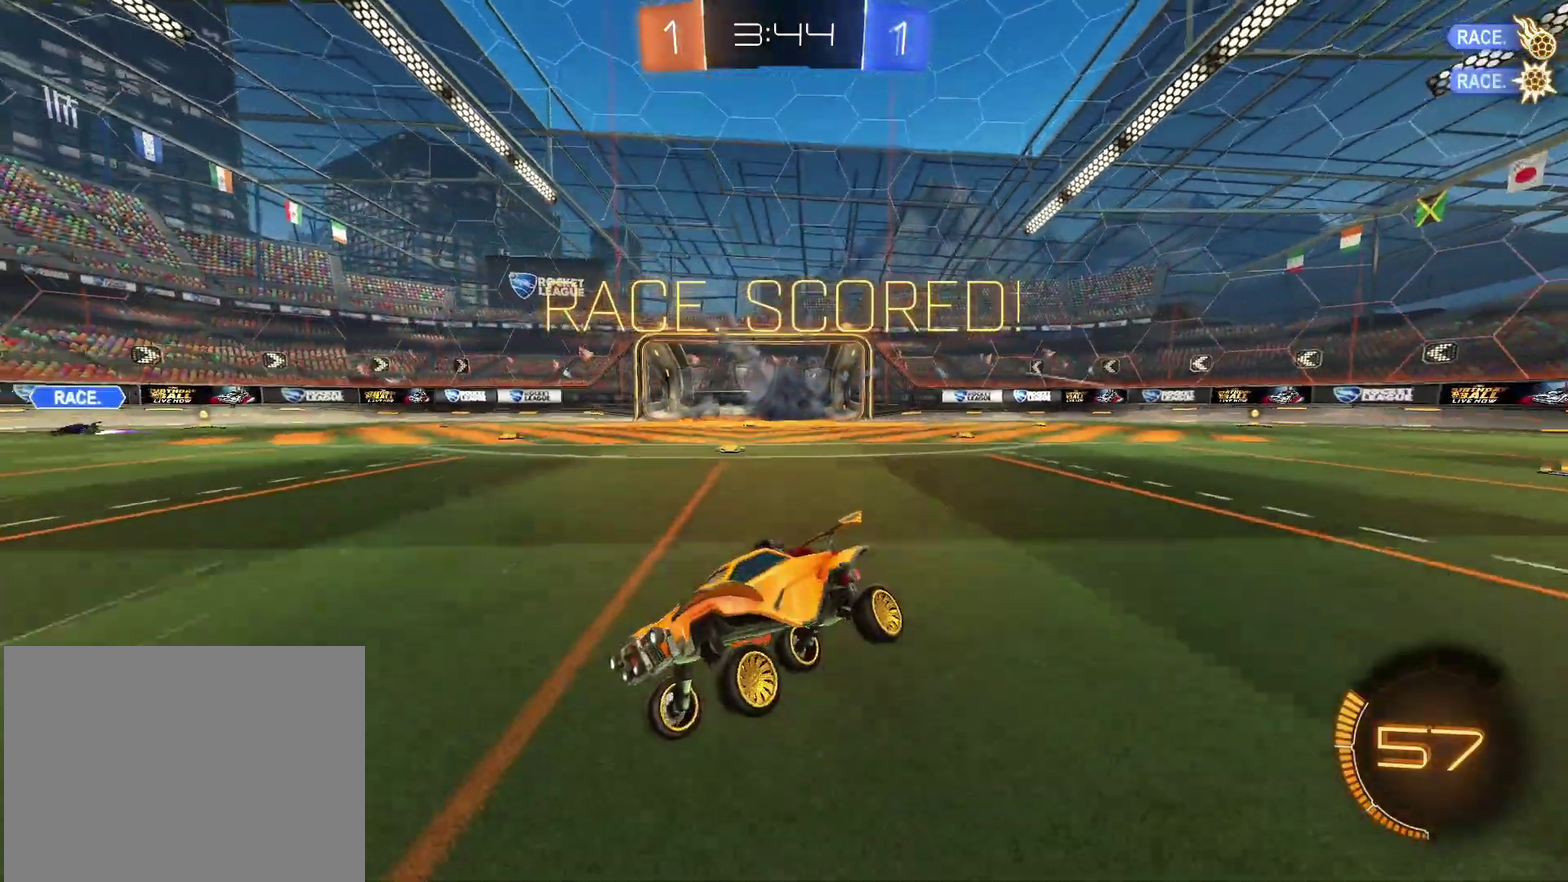
{"buttons": [], "left_stick": "center", "right_stick": "center", "events": [[17, "CROSS", "up"]]}
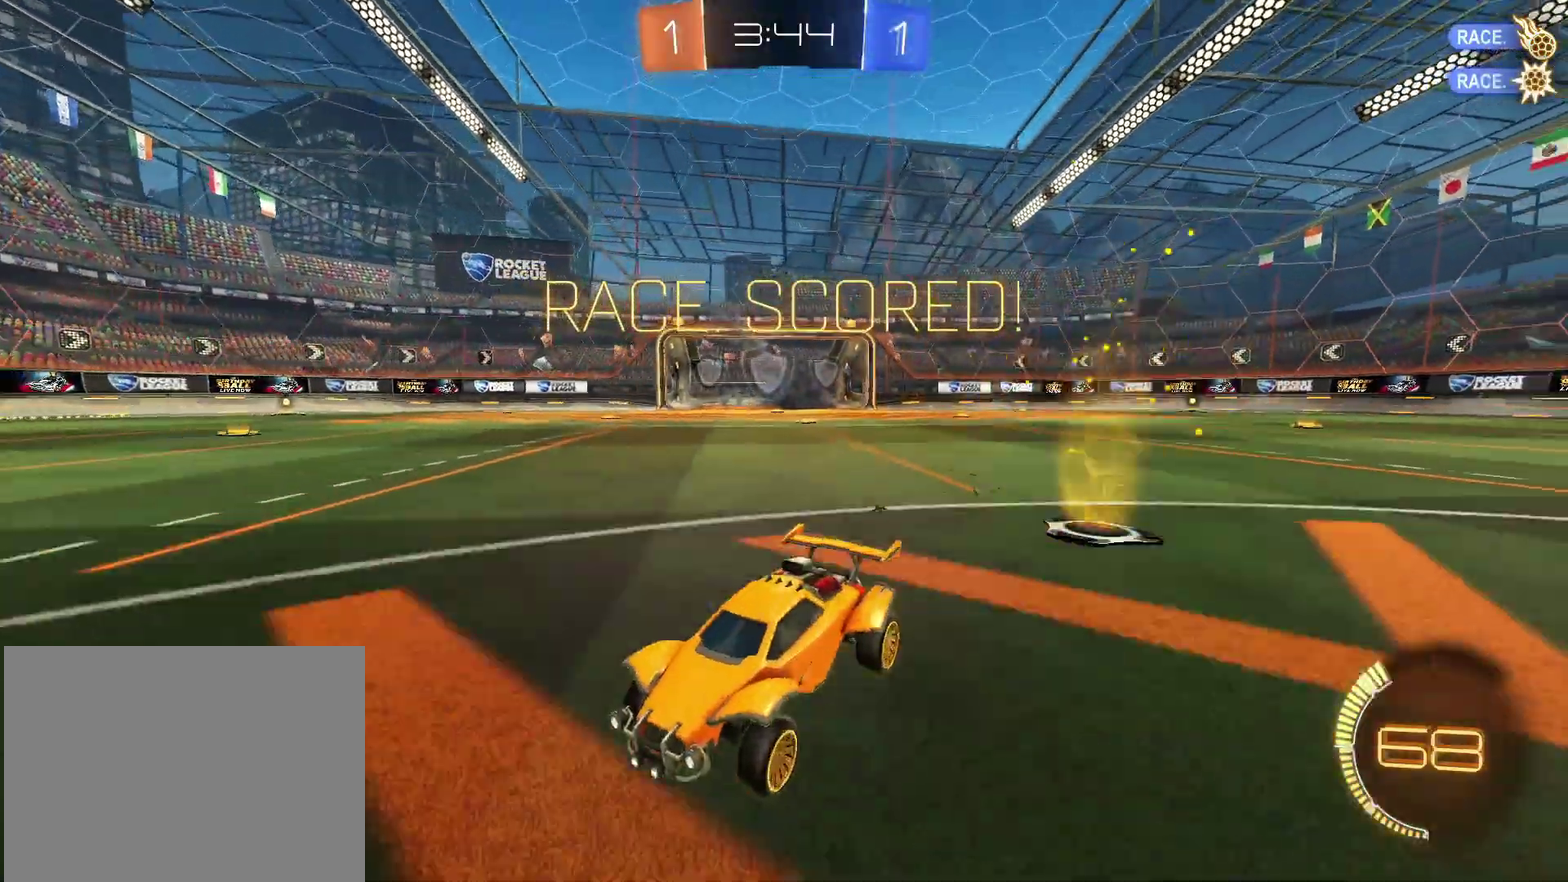
{"buttons": [], "left_stick": "center", "right_stick": "center", "events": []}
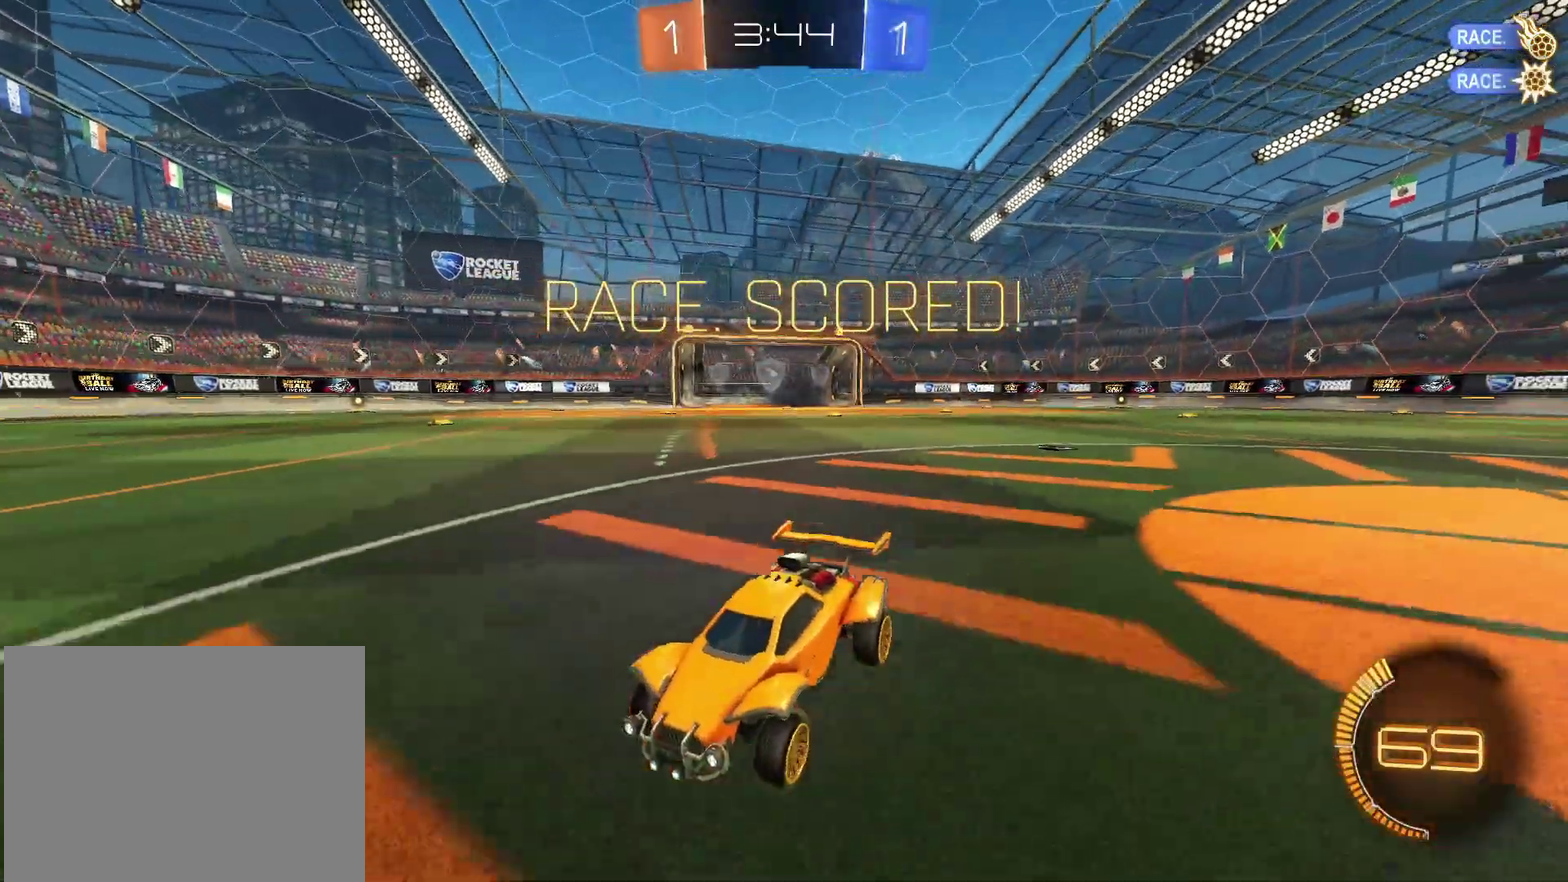
{"buttons": [], "left_stick": "center", "right_stick": "center", "events": []}
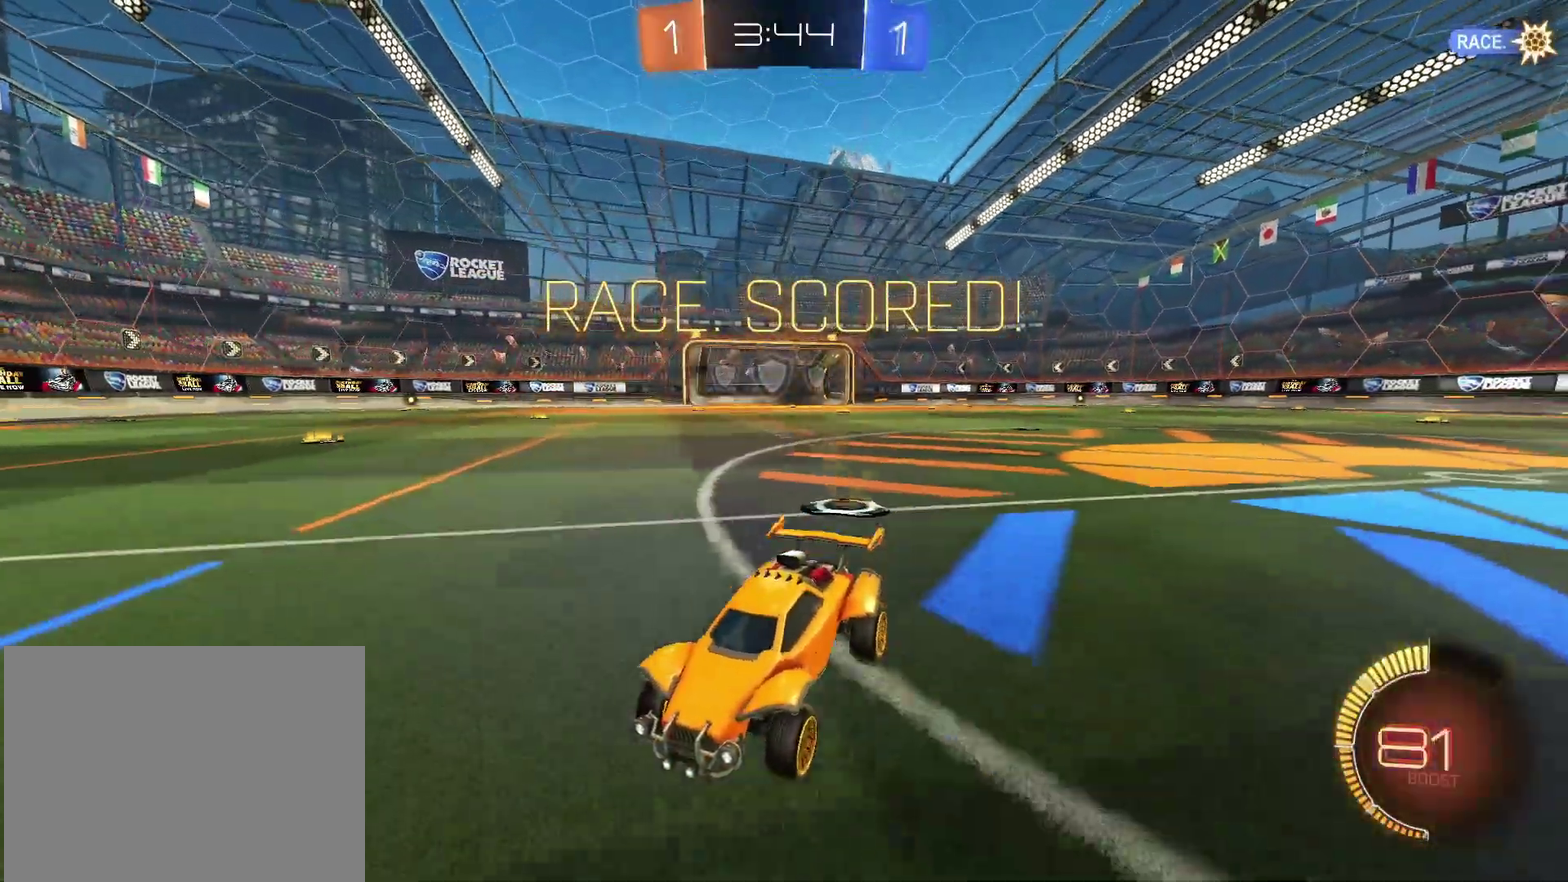
{"buttons": [], "left_stick": "center", "right_stick": "center", "events": []}
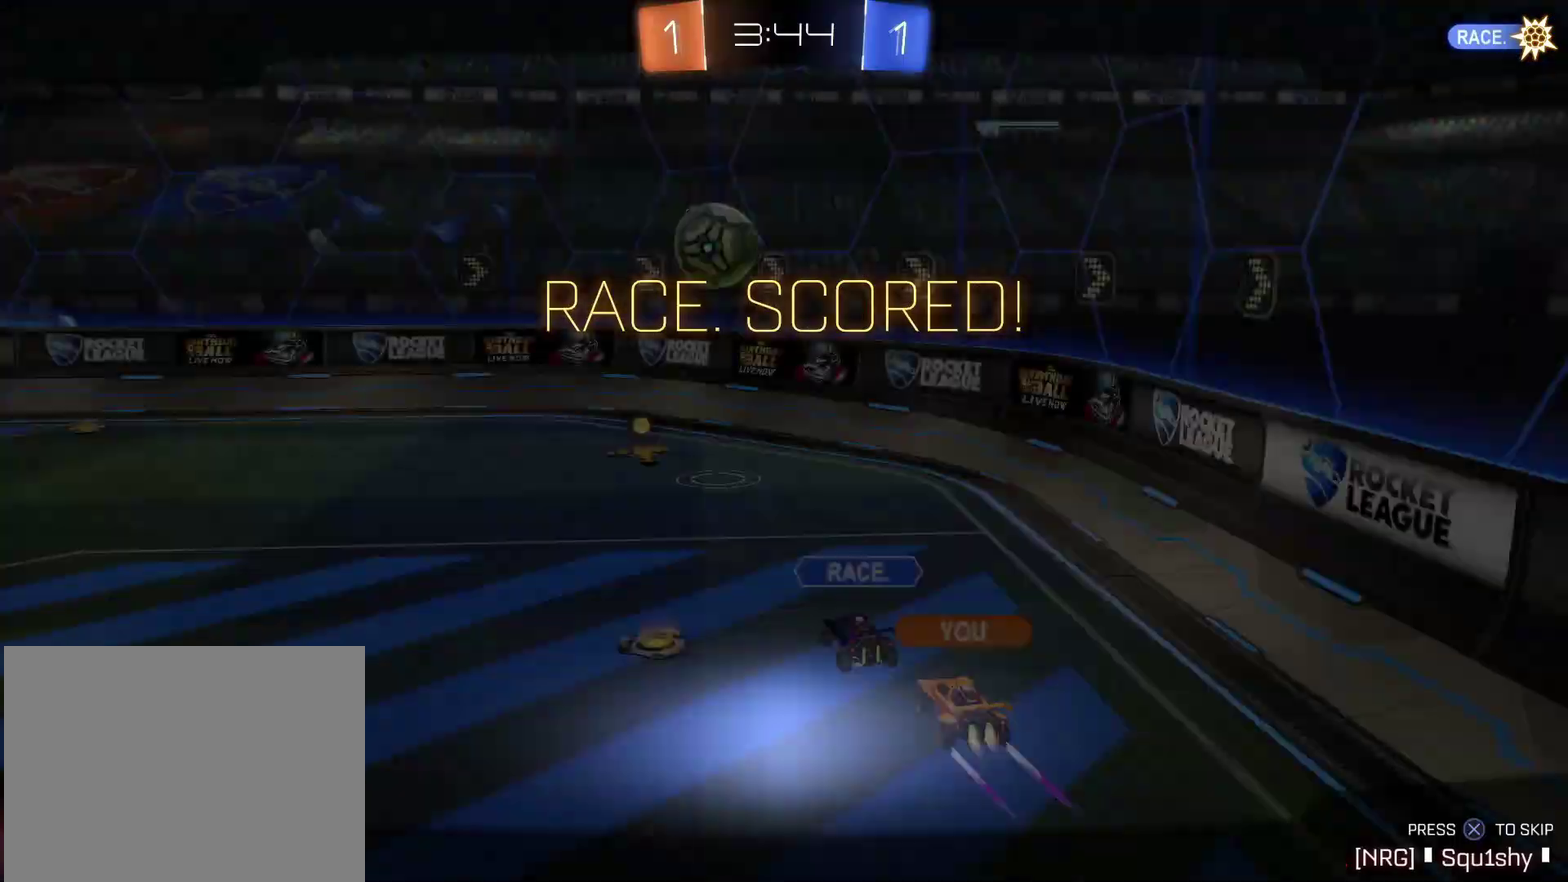
{"buttons": [], "left_stick": "center", "right_stick": "center", "events": []}
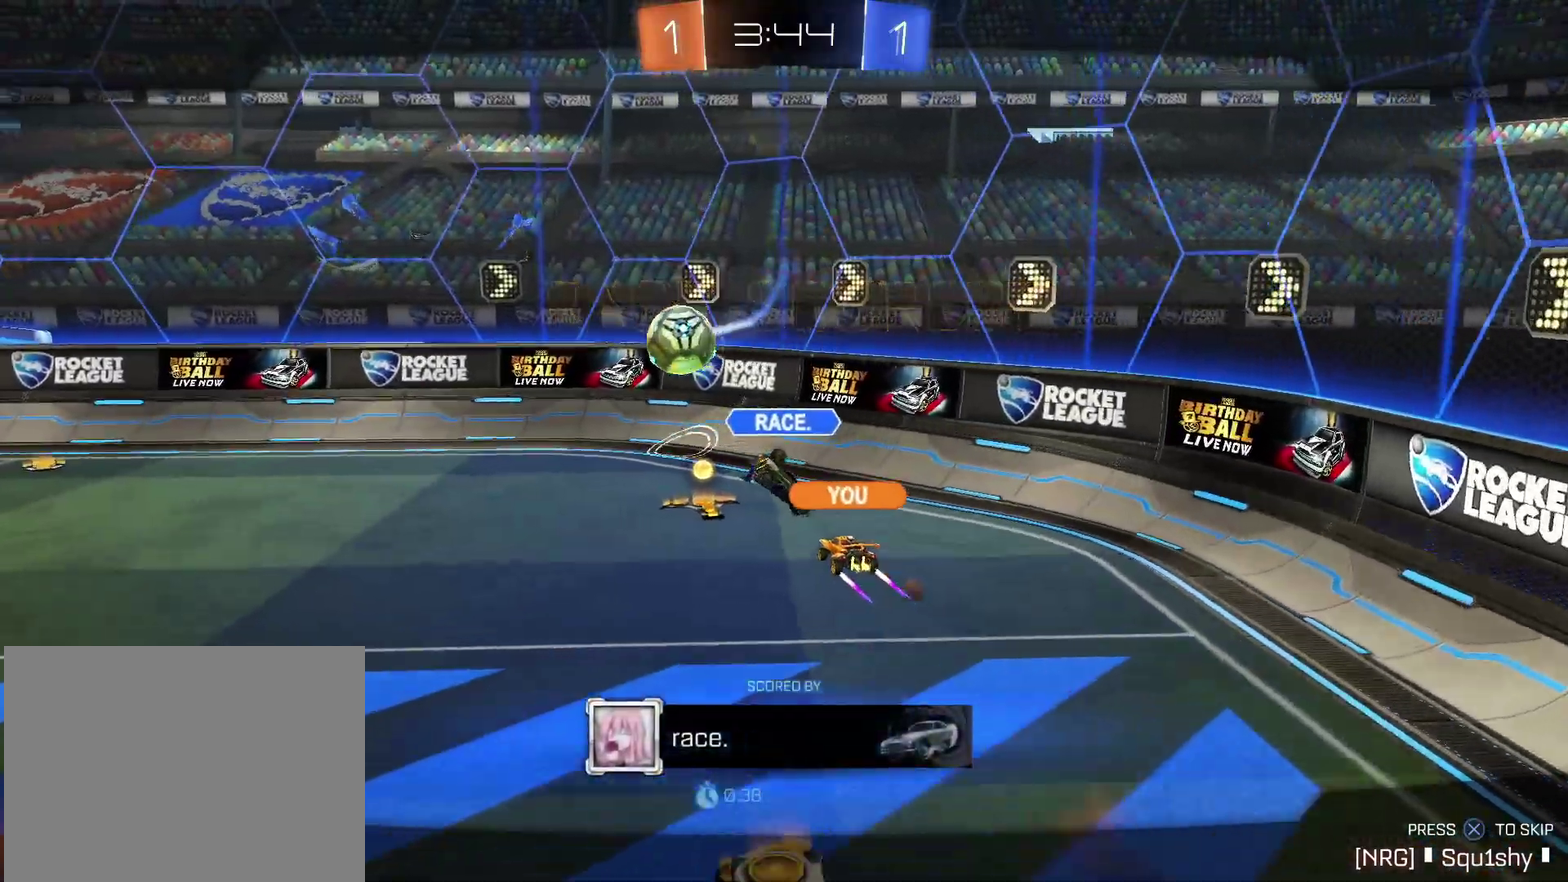
{"buttons": ["CIRCLE"], "left_stick": "center", "right_stick": "center", "events": [[33, "CROSS", "down"], [283, "CROSS", "up"], [300, "CIRCLE", "down"]]}
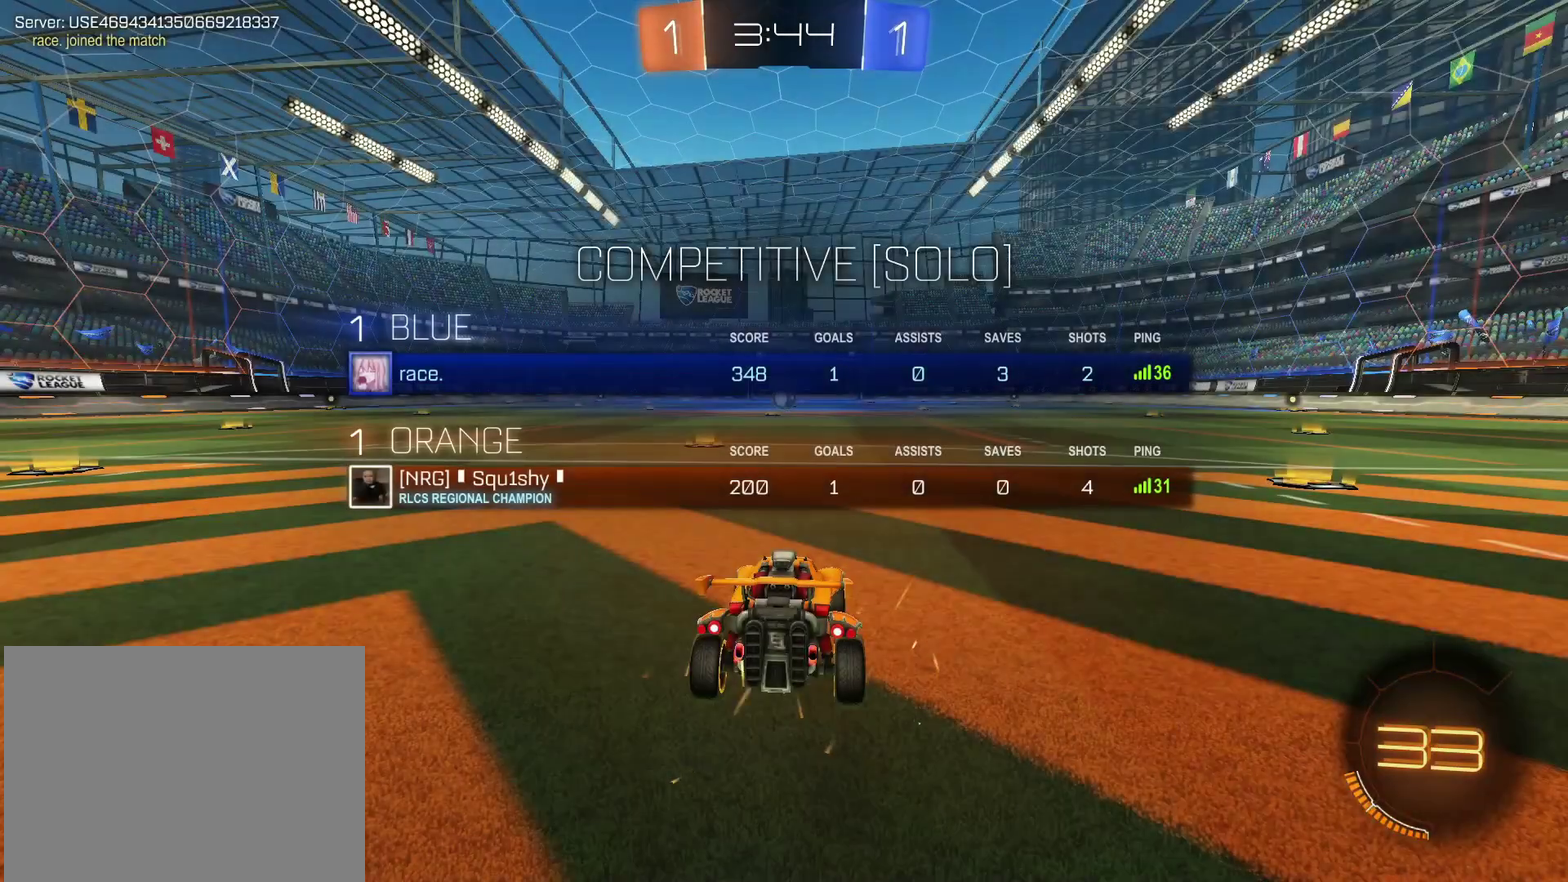
{"buttons": [], "left_stick": "center", "right_stick": "center", "events": [[250, "CIRCLE", "up"]]}
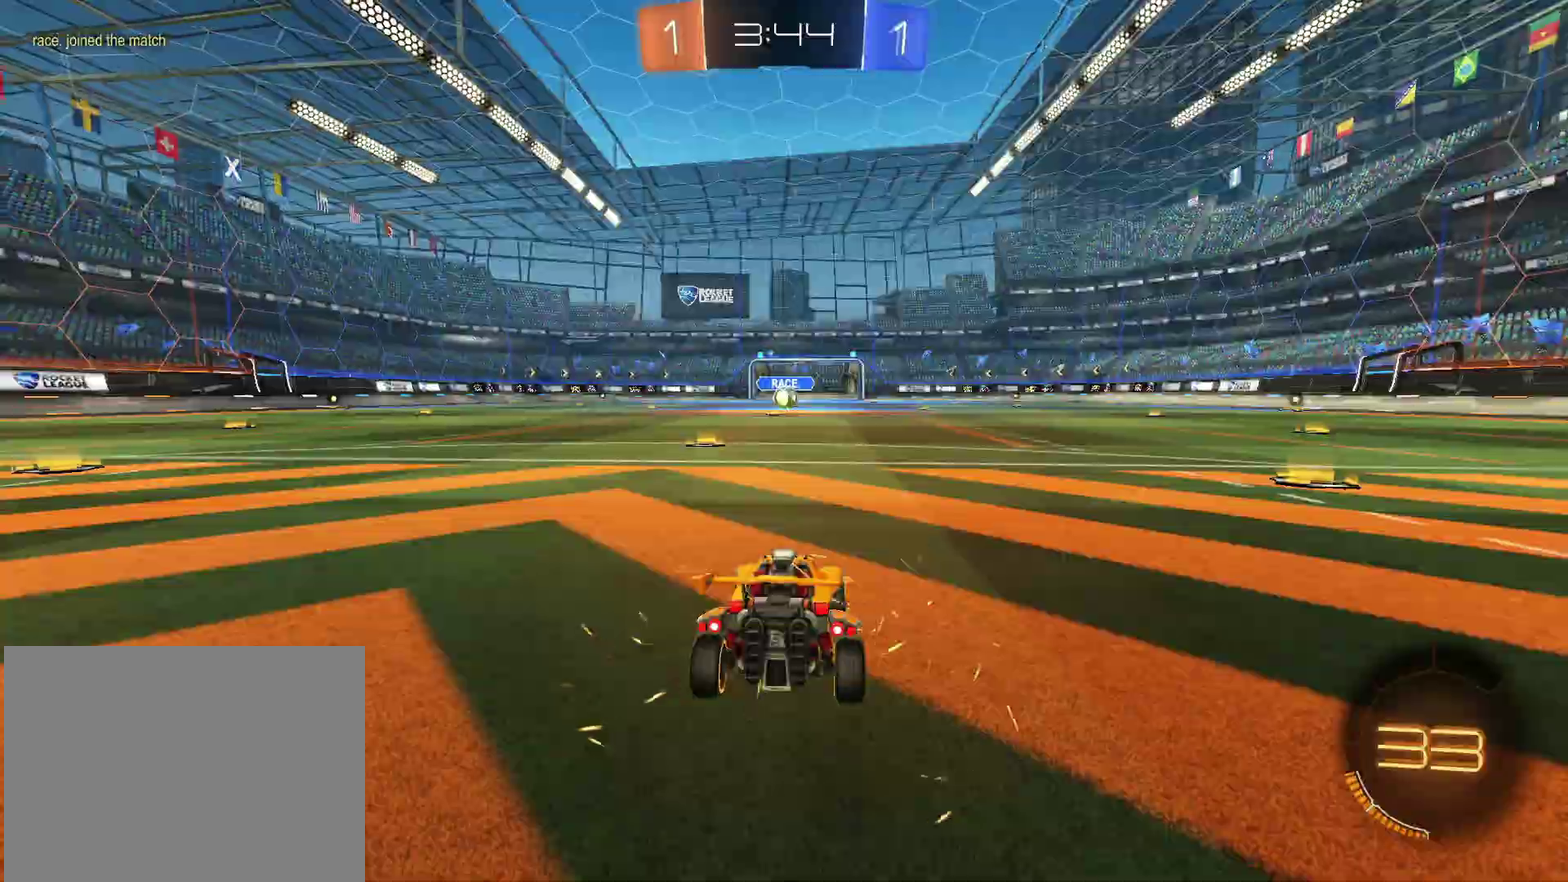
{"buttons": [], "left_stick": "center", "right_stick": "center"}
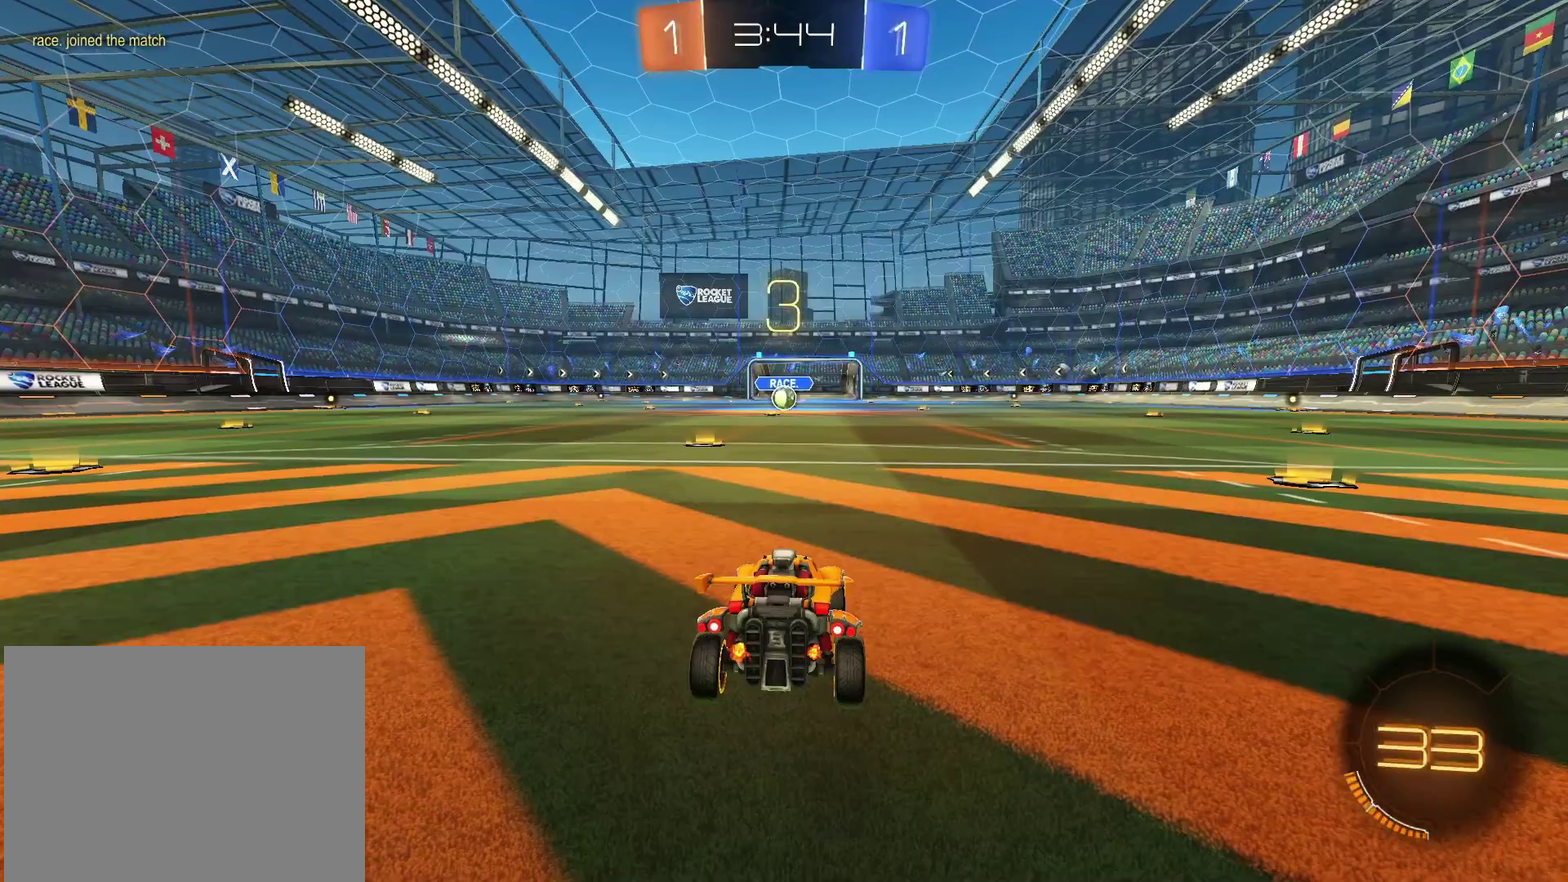
{"buttons": ["CIRCLE", "R2"], "left_stick": "center", "right_stick": "center", "events": [[183, "CIRCLE", "down"], [217, "R2", "down"]]}
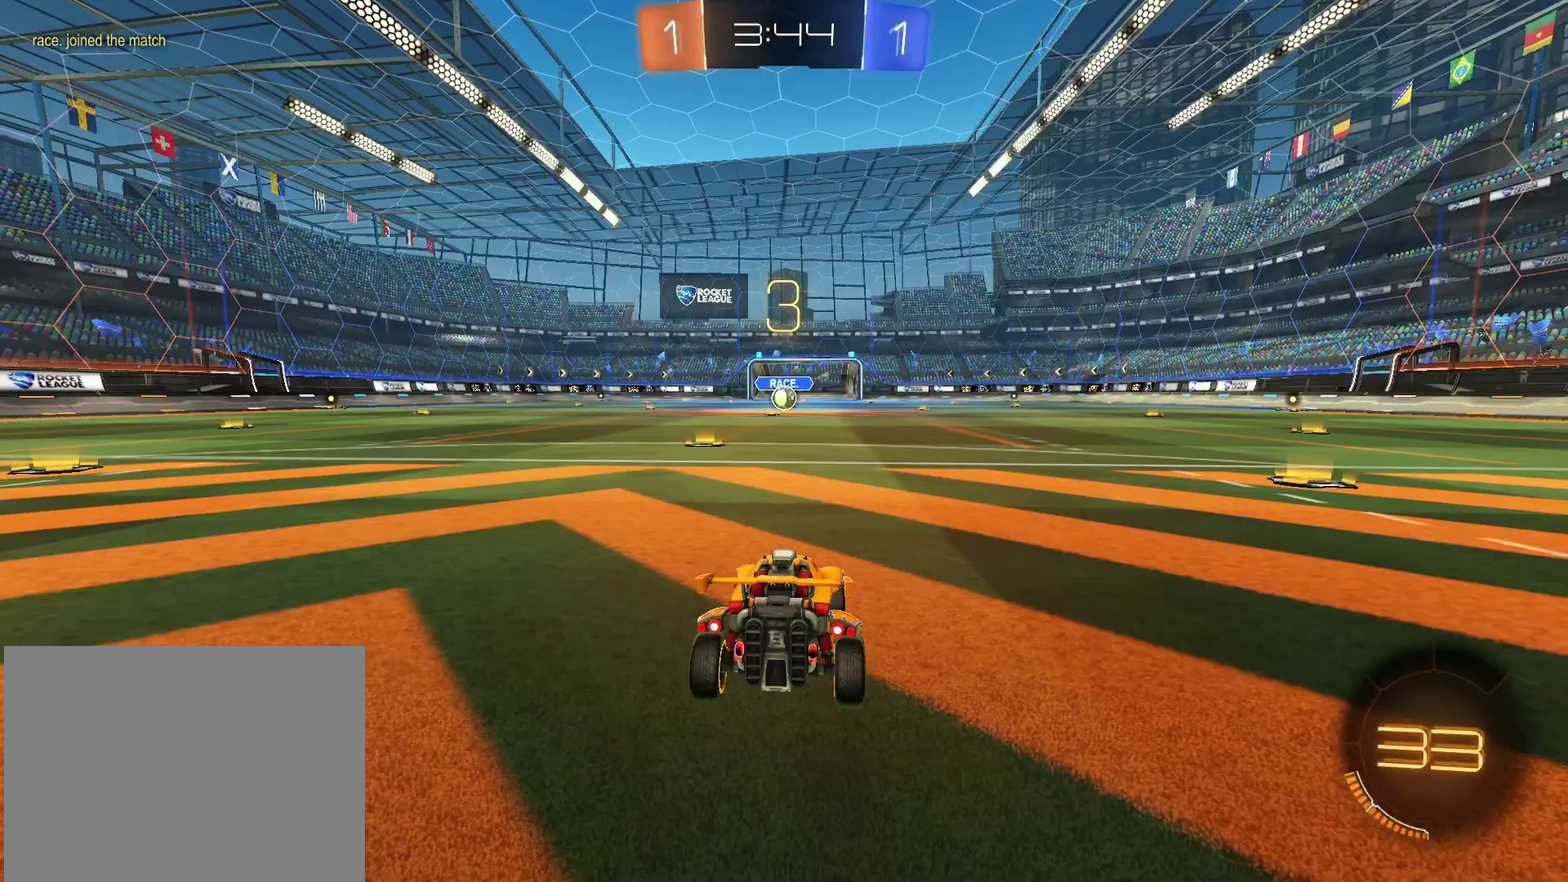
{"buttons": ["CIRCLE", "R2"], "left_stick": "center", "right_stick": "center", "events": []}
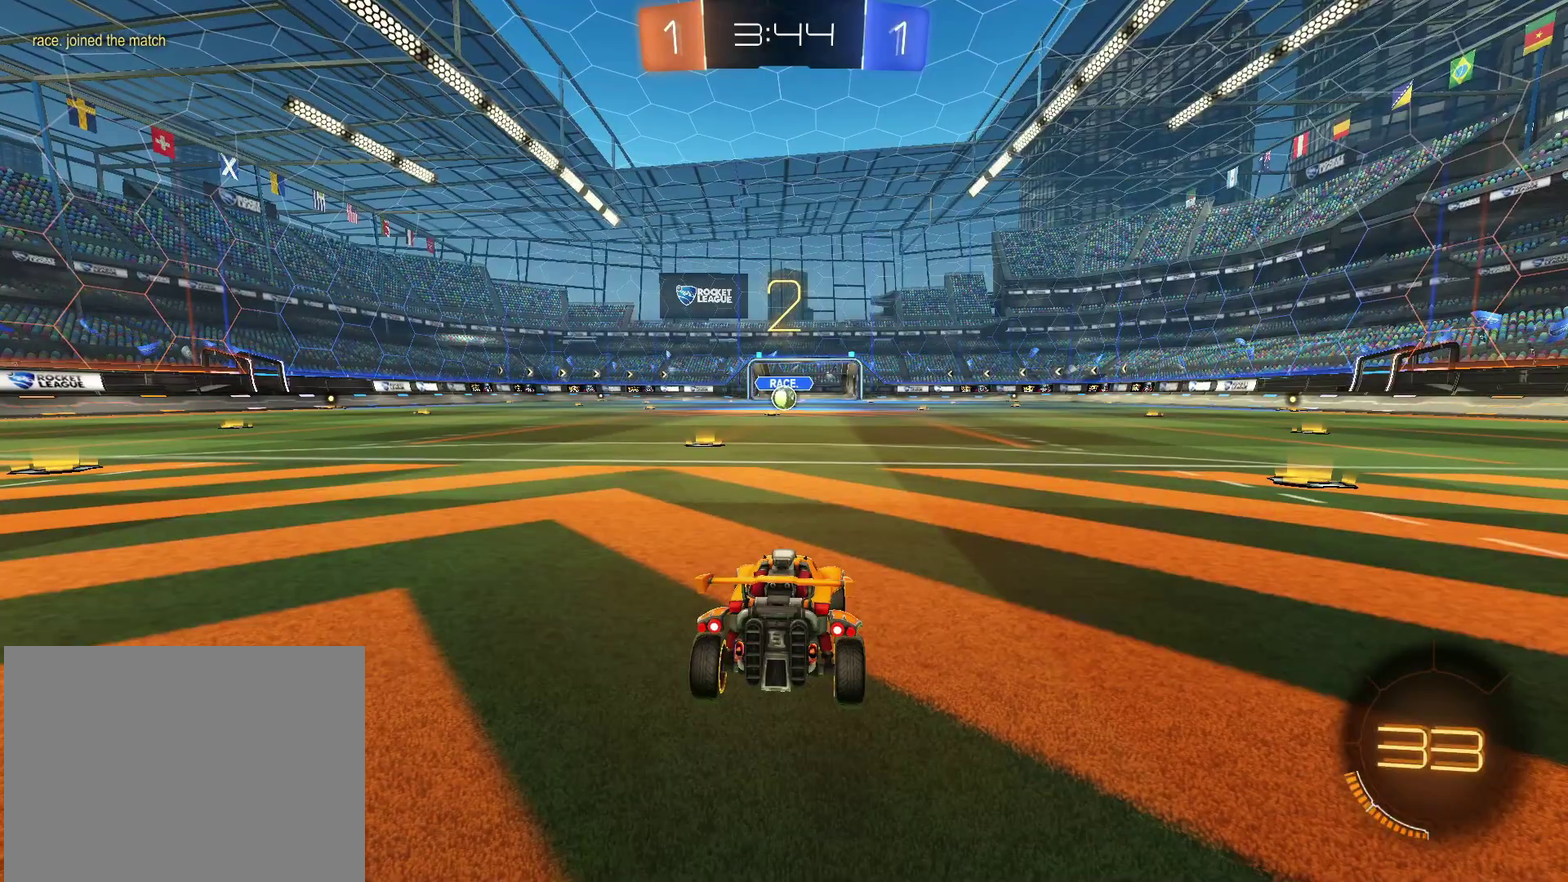
{"buttons": ["CIRCLE", "R2"], "left_stick": "center", "right_stick": "center", "events": []}
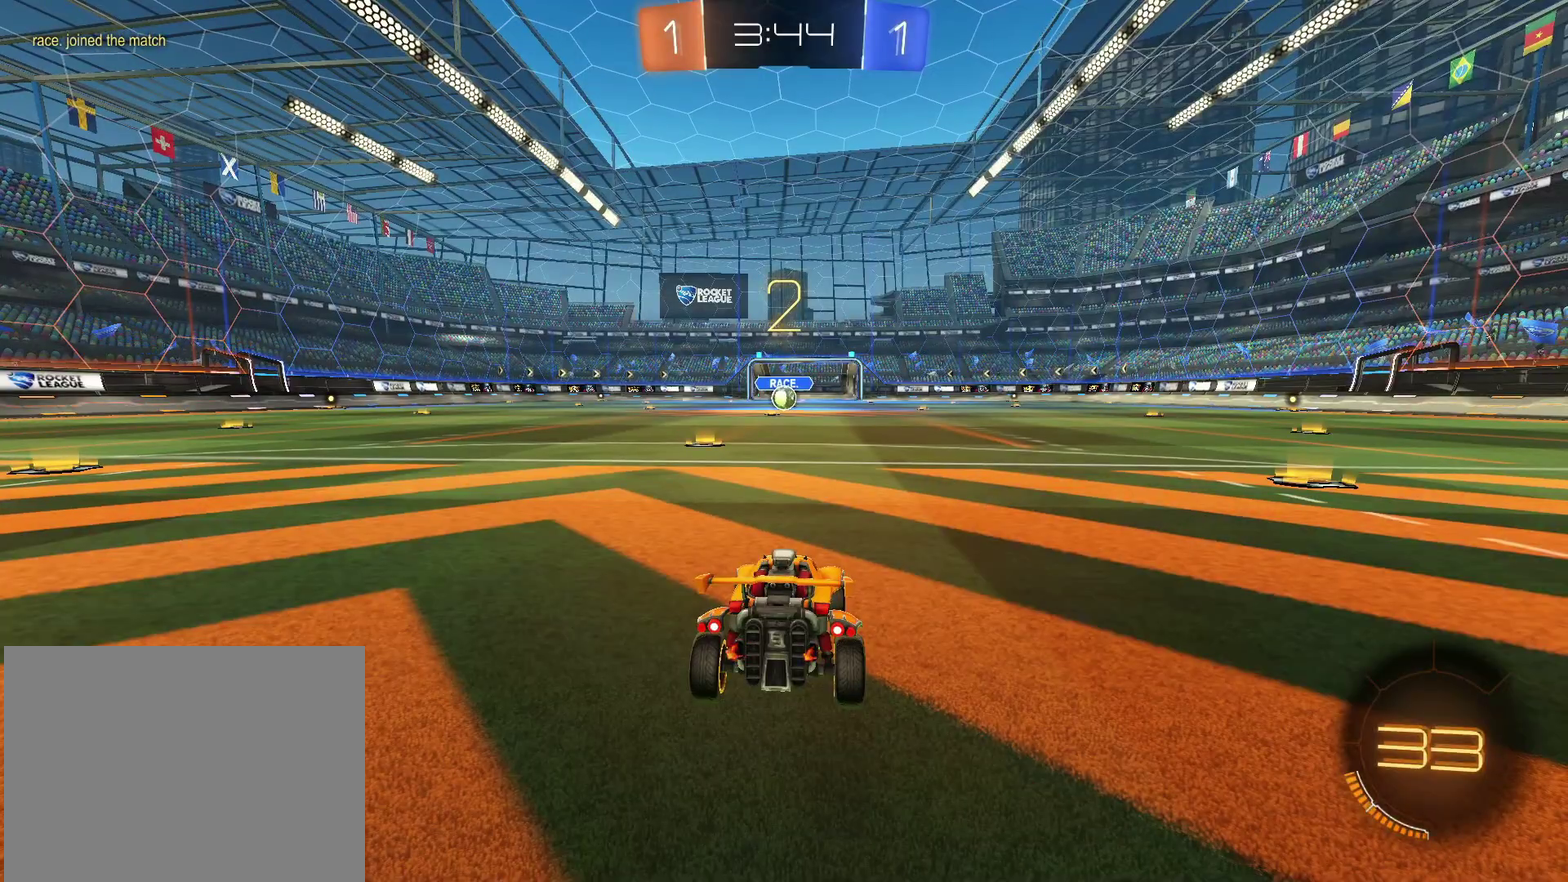
{"buttons": ["CIRCLE", "R2"], "left_stick": "left", "right_stick": "center", "events": [[400, "left_stick", "left"]]}
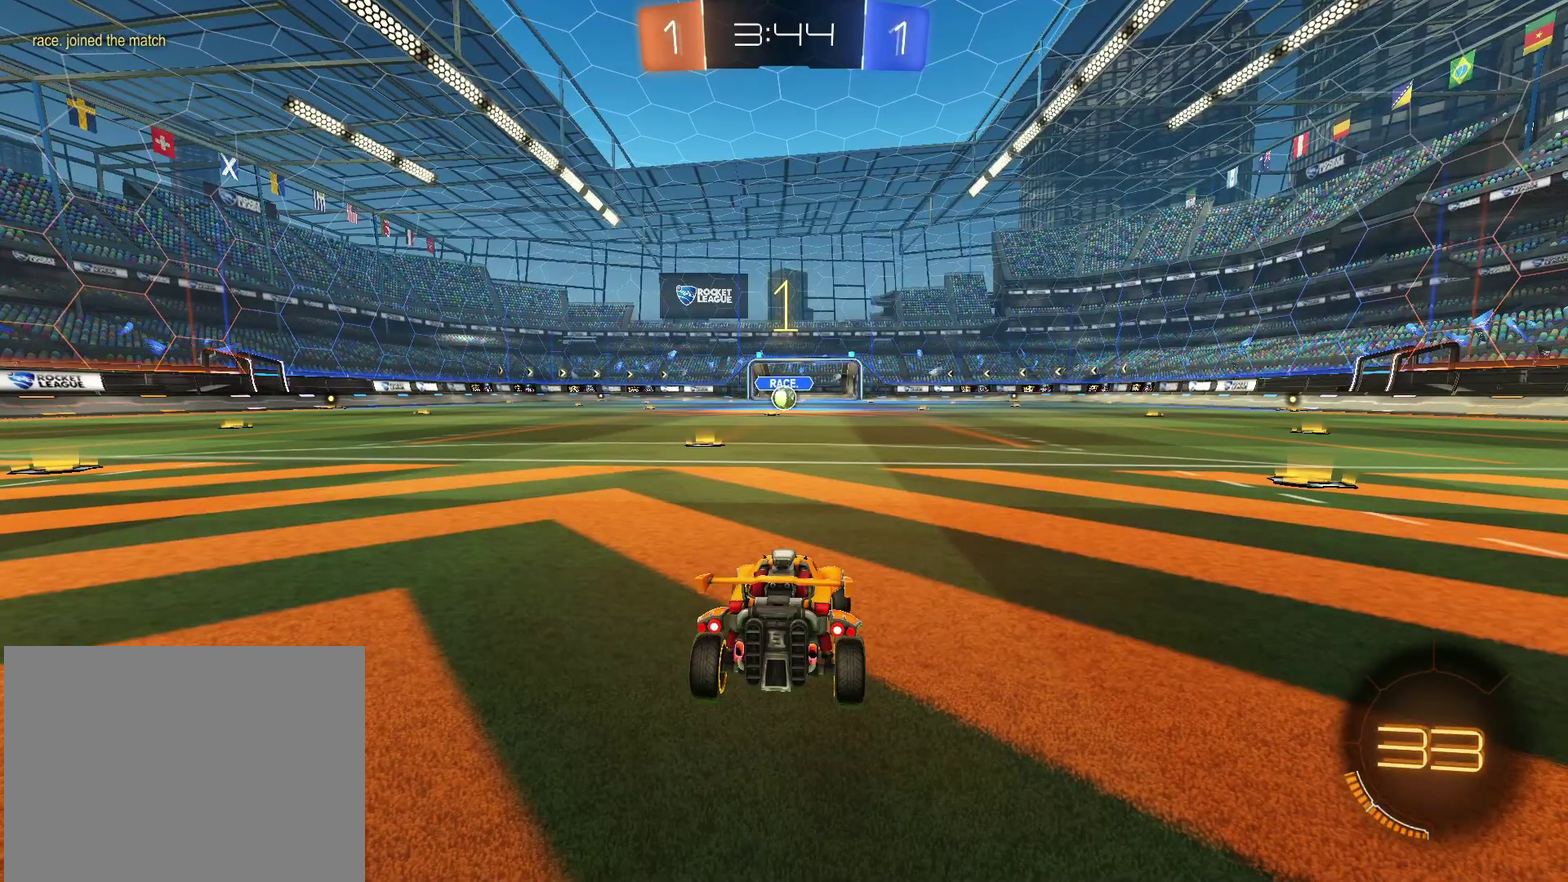
{"buttons": ["CIRCLE", "R2"], "left_stick": "left", "right_stick": "center", "events": []}
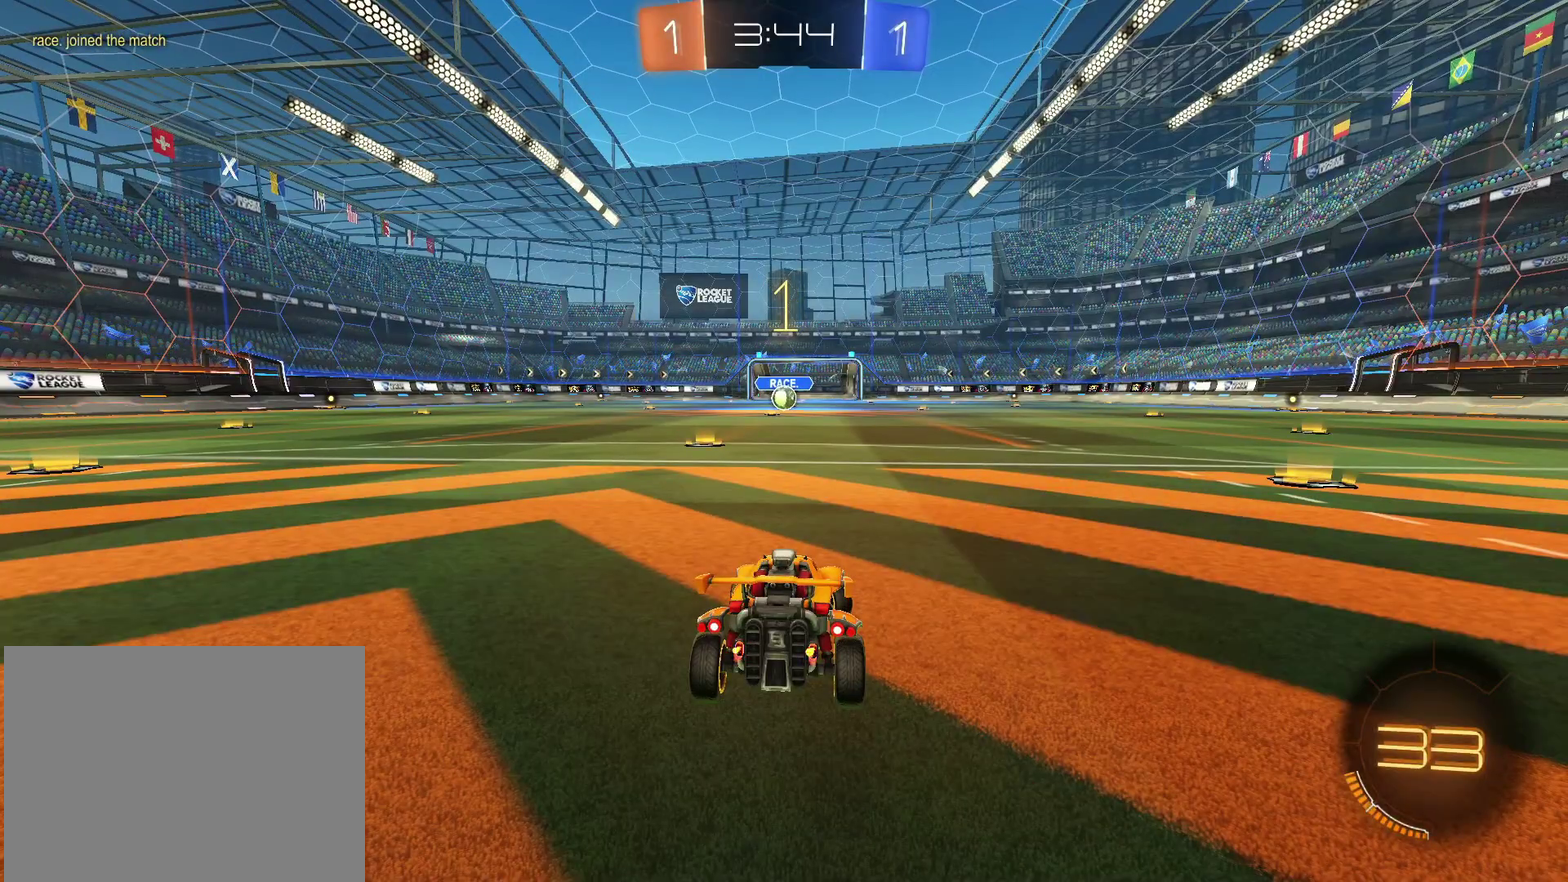
{"buttons": ["CIRCLE", "R2"], "left_stick": "center", "right_stick": "center", "events": [[183, "left_stick", "center"]]}
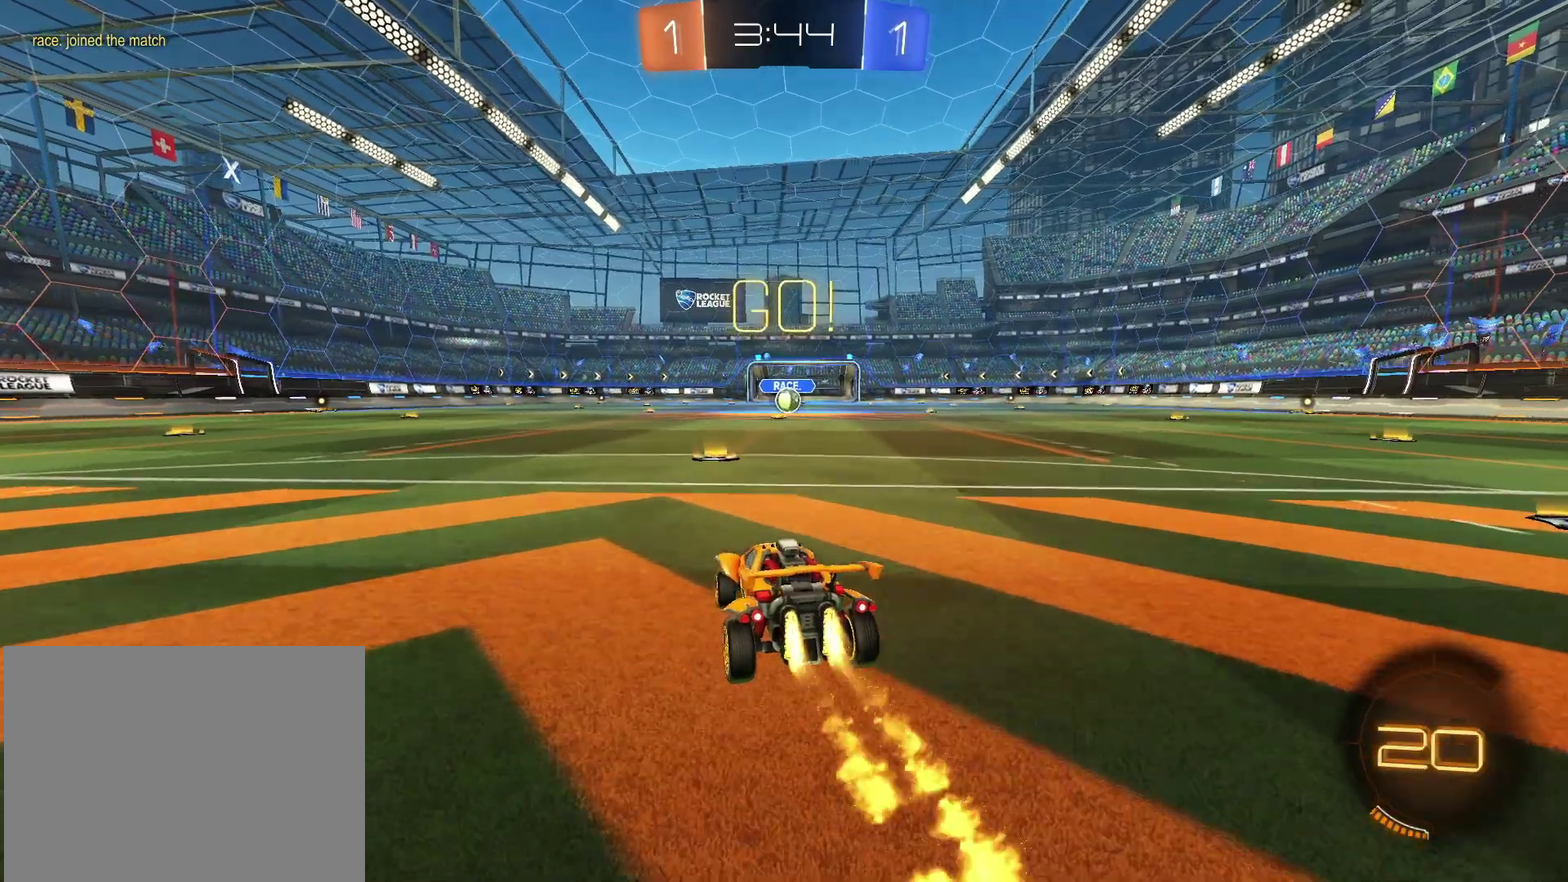
{"buttons": ["CIRCLE", "R2"], "left_stick": "down", "right_stick": "center", "events": [[217, "CROSS", "down"], [250, "left_stick", "up-right"], [333, "TRIANGLE", "down"], [350, "left_stick", "down"], [467, "CROSS", "up"], [467, "TRIANGLE", "up"]]}
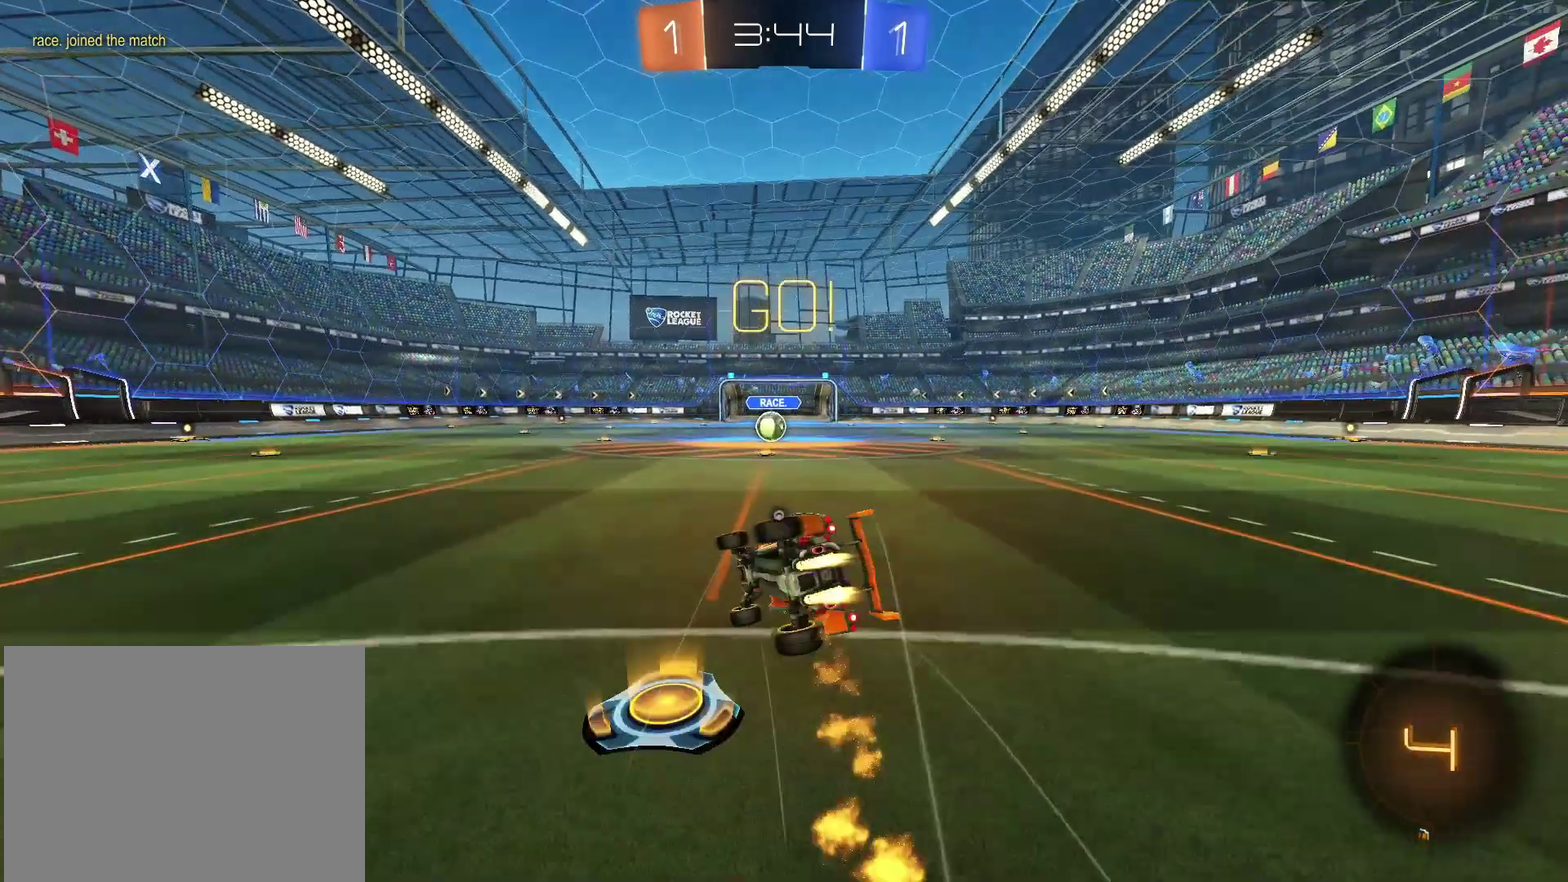
{"buttons": ["R2"], "left_stick": "down-right", "right_stick": "center", "events": [[200, "CIRCLE", "up"], [200, "left_stick", "down-right"], [267, "left_stick", "right"], [317, "left_stick", "down-right"], [333, "TRIANGLE", "down"], [450, "TRIANGLE", "up"]]}
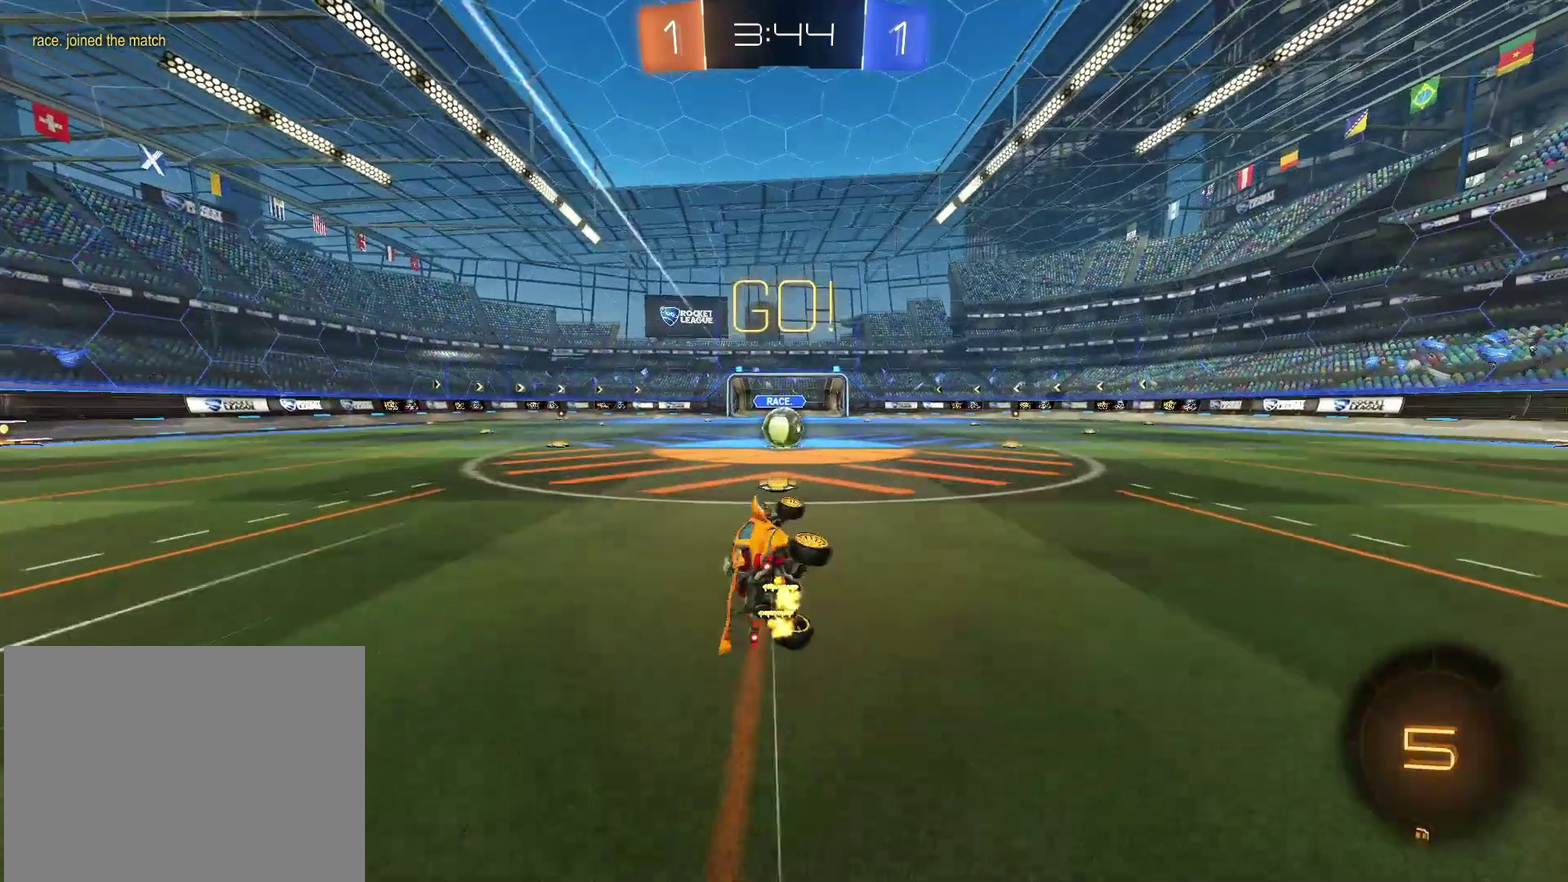
{"buttons": ["CROSS", "R2"], "left_stick": "center", "right_stick": "center", "events": [[100, "left_stick", "right"], [183, "left_stick", "center"], [500, "CROSS", "down"]]}